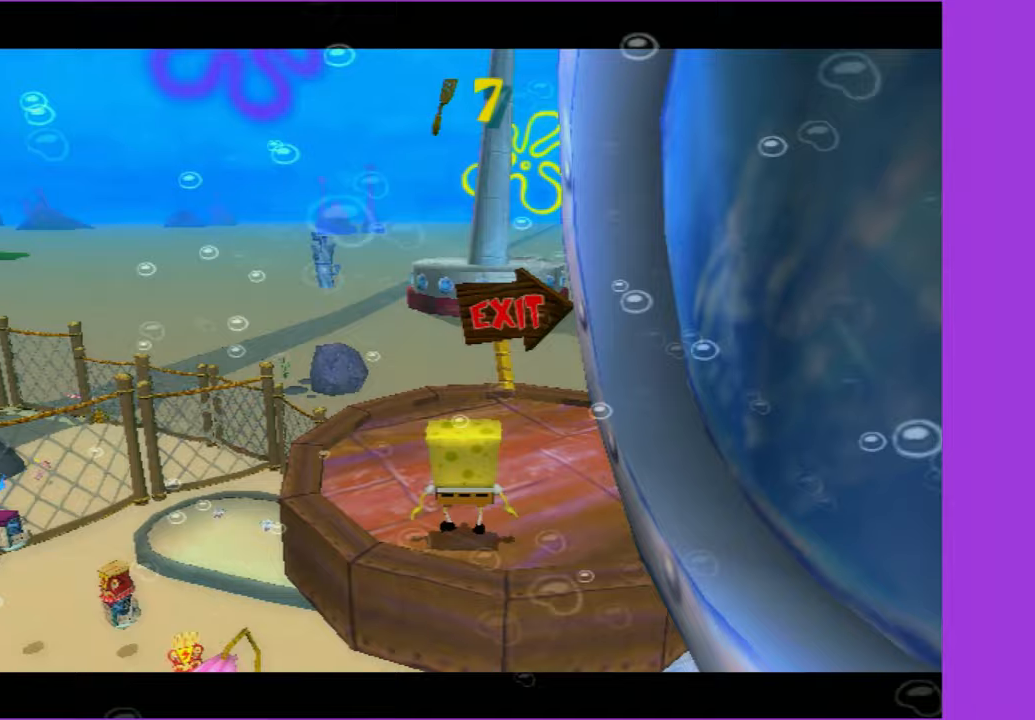
Gameplay with a controller (Xbox layout); each line is a JSON object with the inputs held at the frame after it. "events" lists button and stick changes between this image and that frame as [ms after this image, input, new state], when the widget could be followed in between. Not read: L3 R3.
{"buttons": [], "left_stick": "center", "right_stick": "center", "events": []}
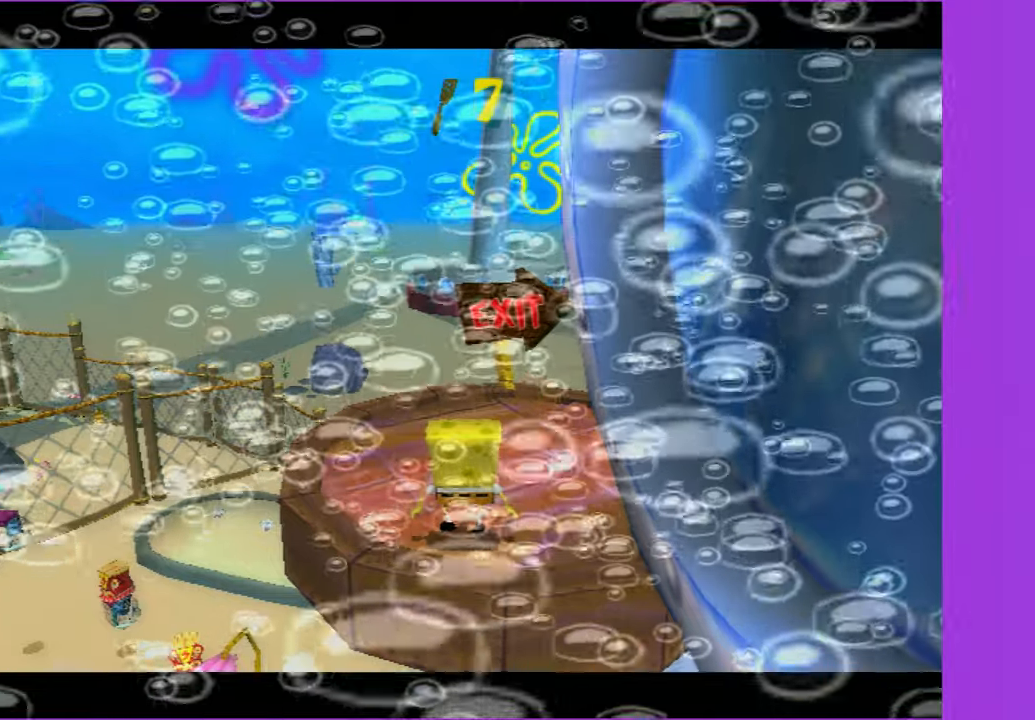
{"buttons": [], "left_stick": "center", "right_stick": "center", "events": []}
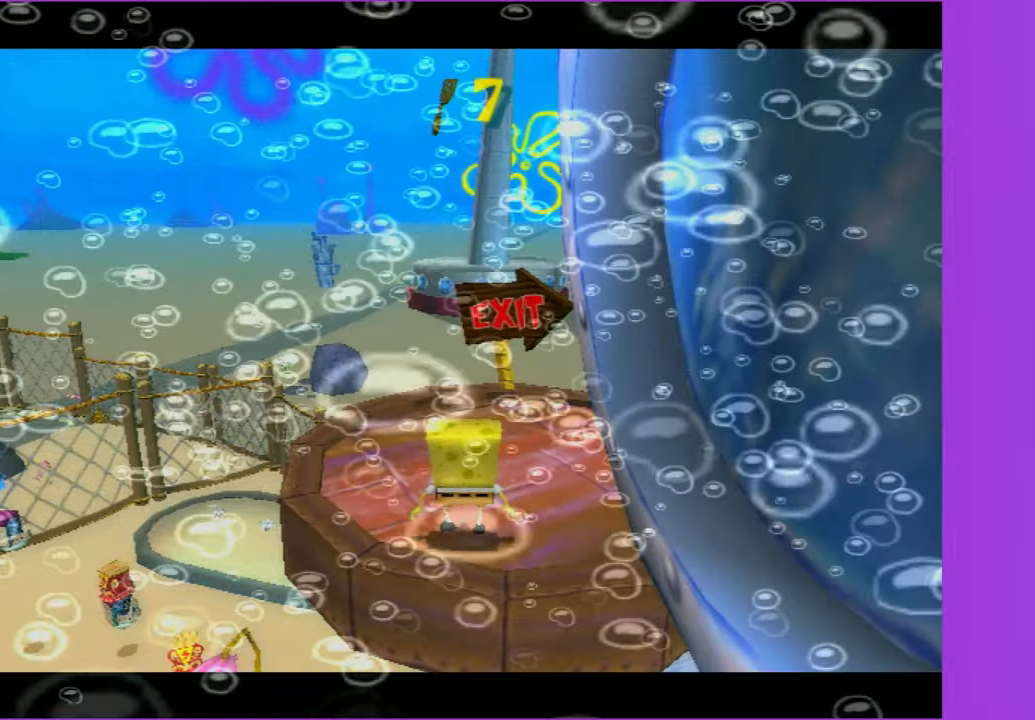
{"buttons": [], "left_stick": "center", "right_stick": "center", "events": []}
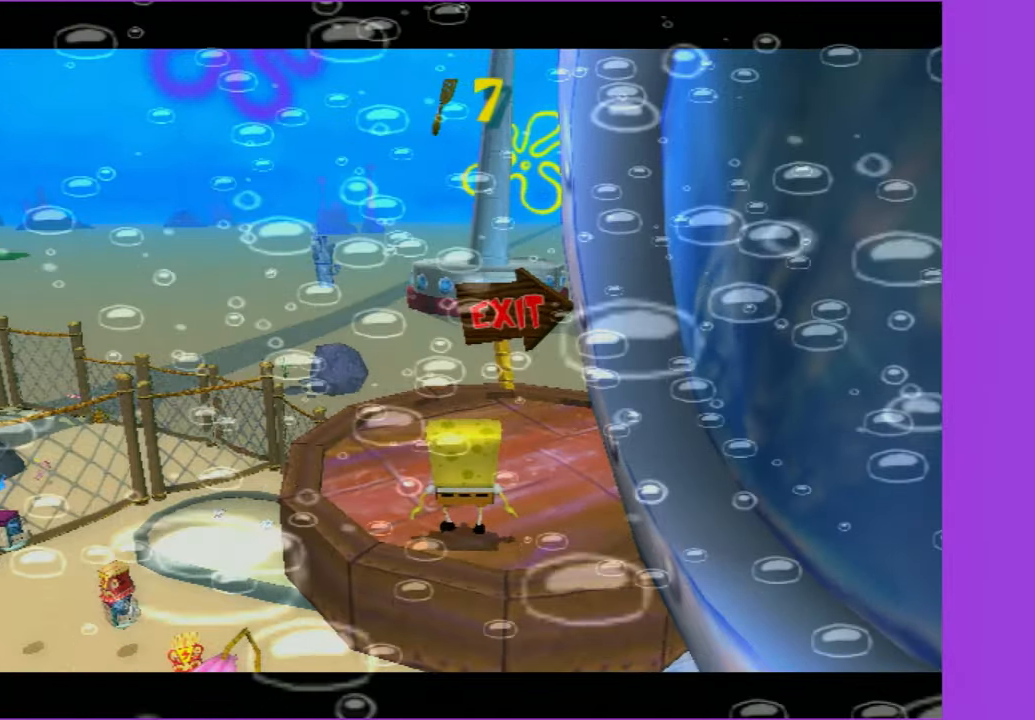
{"buttons": [], "left_stick": "center", "right_stick": "center", "events": []}
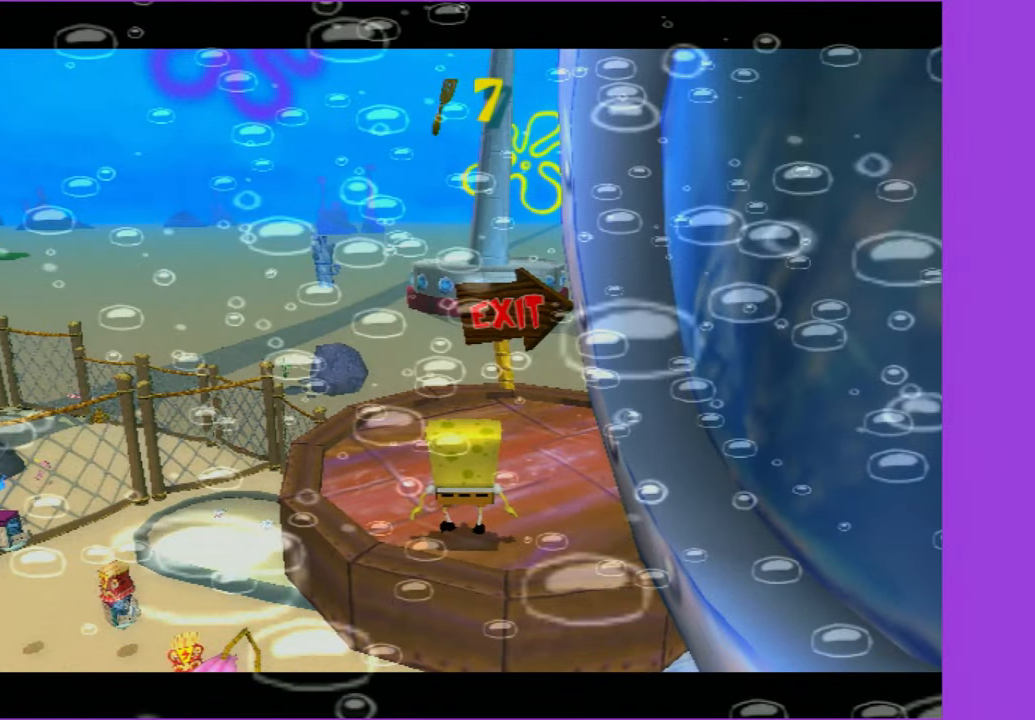
{"buttons": ["B", "START"], "left_stick": "center", "right_stick": "center", "events": [[367, "B", "down"], [483, "START", "down"]]}
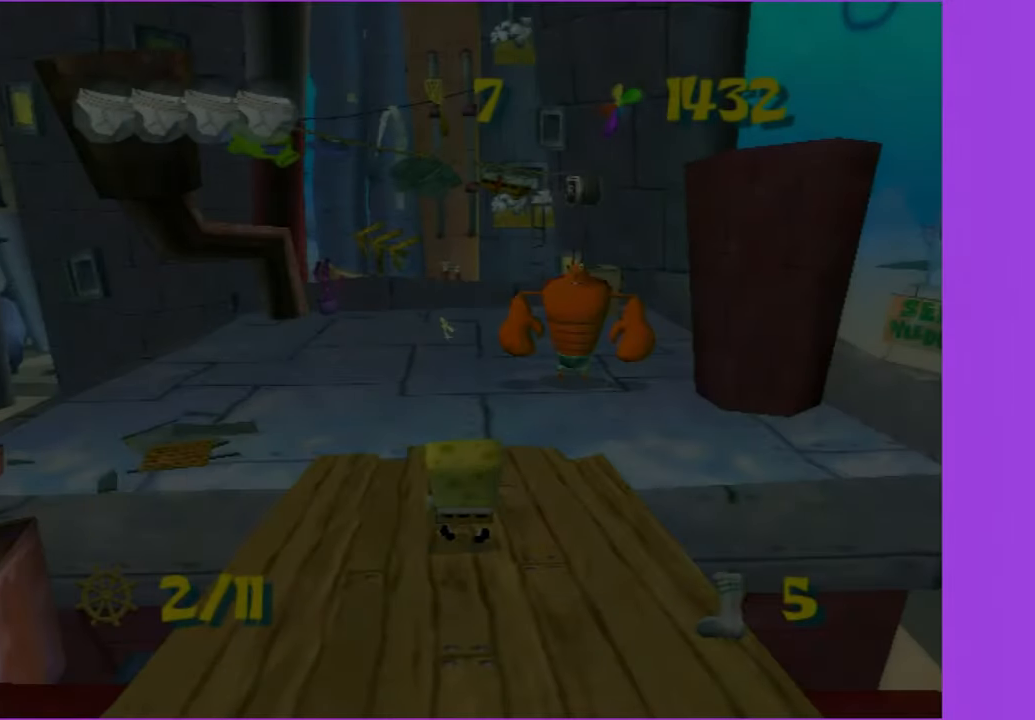
{"buttons": [], "left_stick": "center", "right_stick": "center", "events": [[17, "B", "up"], [133, "START", "up"], [300, "A", "down"], [417, "A", "up"]]}
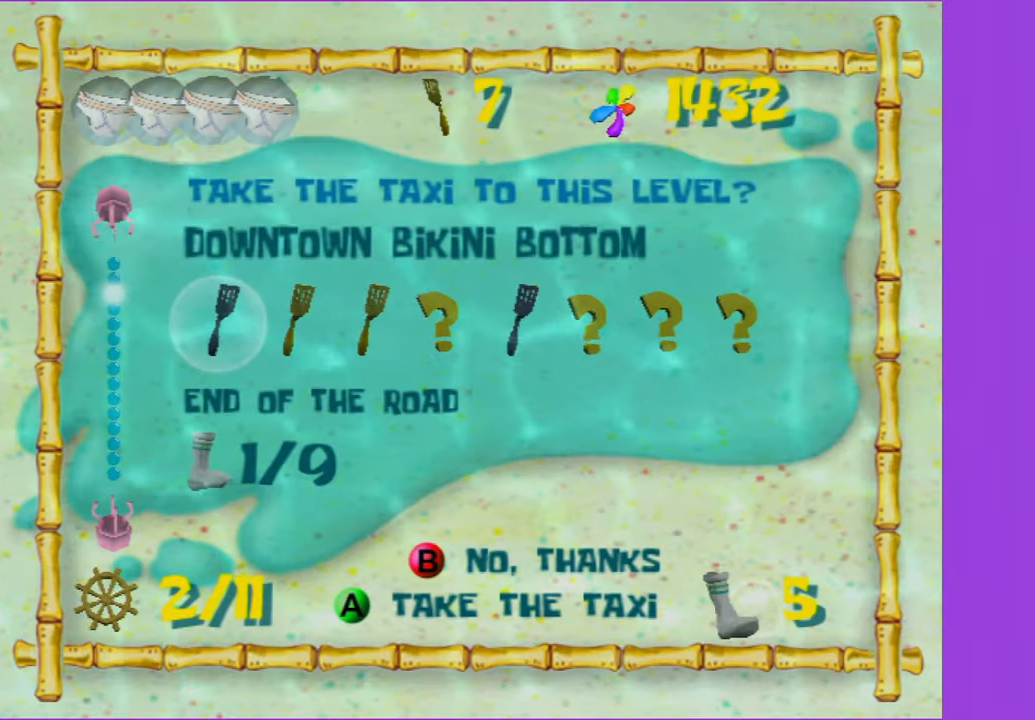
{"buttons": [], "left_stick": "center", "right_stick": "center", "events": [[50, "DPAD_RIGHT", "down"], [133, "DPAD_RIGHT", "up"], [183, "A", "down"], [267, "A", "up"], [350, "A", "down"], [450, "A", "up"]]}
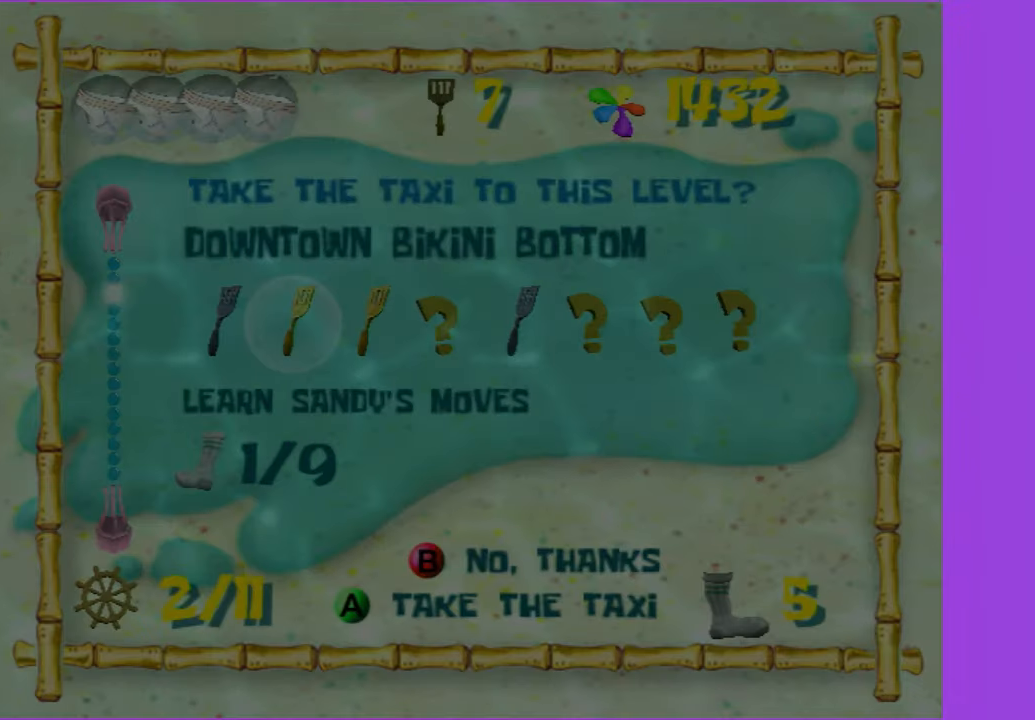
{"buttons": [], "left_stick": "up-left", "right_stick": "right", "events": [[150, "left_stick", "up-left"], [200, "right_stick", "down-right"], [250, "right_stick", "right"]]}
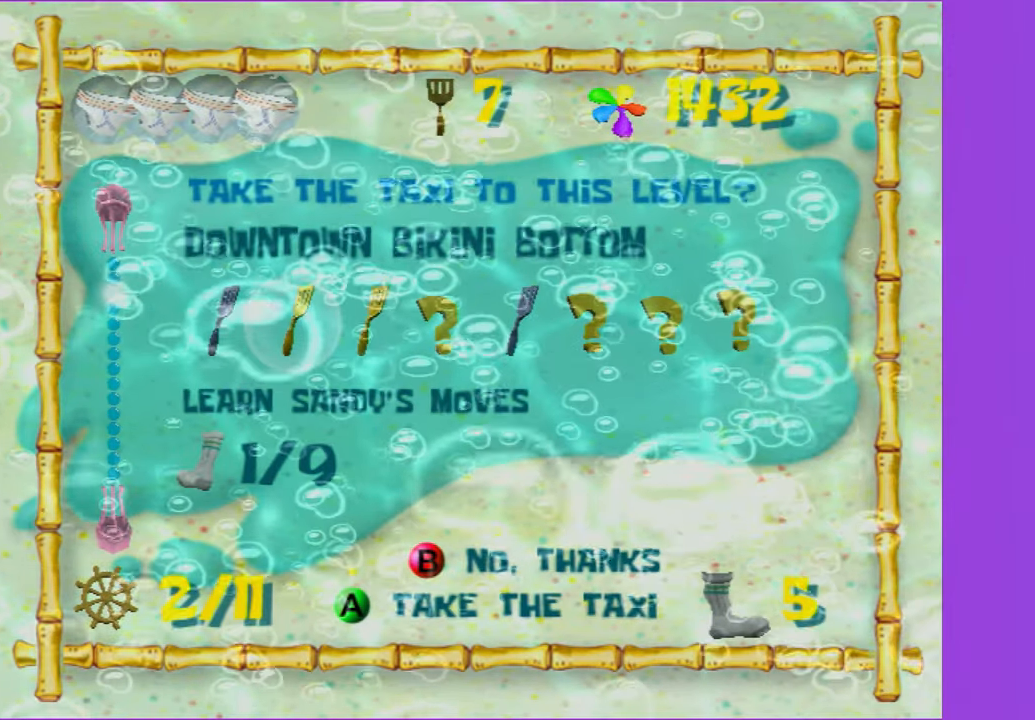
{"buttons": ["R2"], "left_stick": "up-left", "right_stick": "right", "events": [[483, "R2", "down"]]}
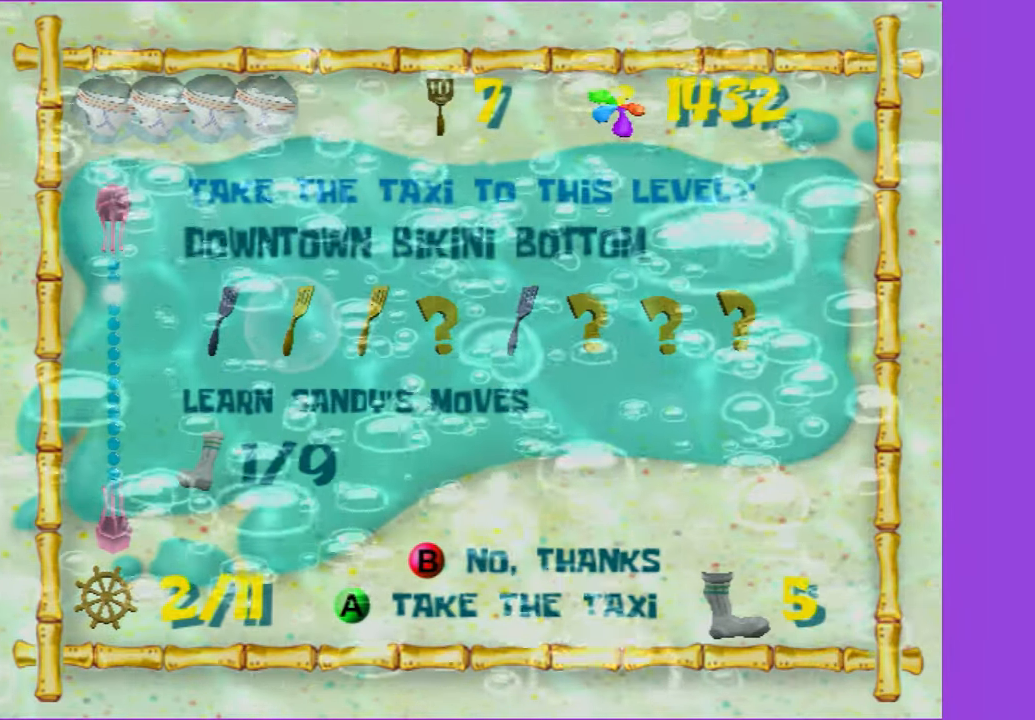
{"buttons": ["R2"], "left_stick": "up-left", "right_stick": "right", "events": [[133, "R2", "up"], [233, "R2", "down"], [350, "R2", "up"], [433, "R2", "down"]]}
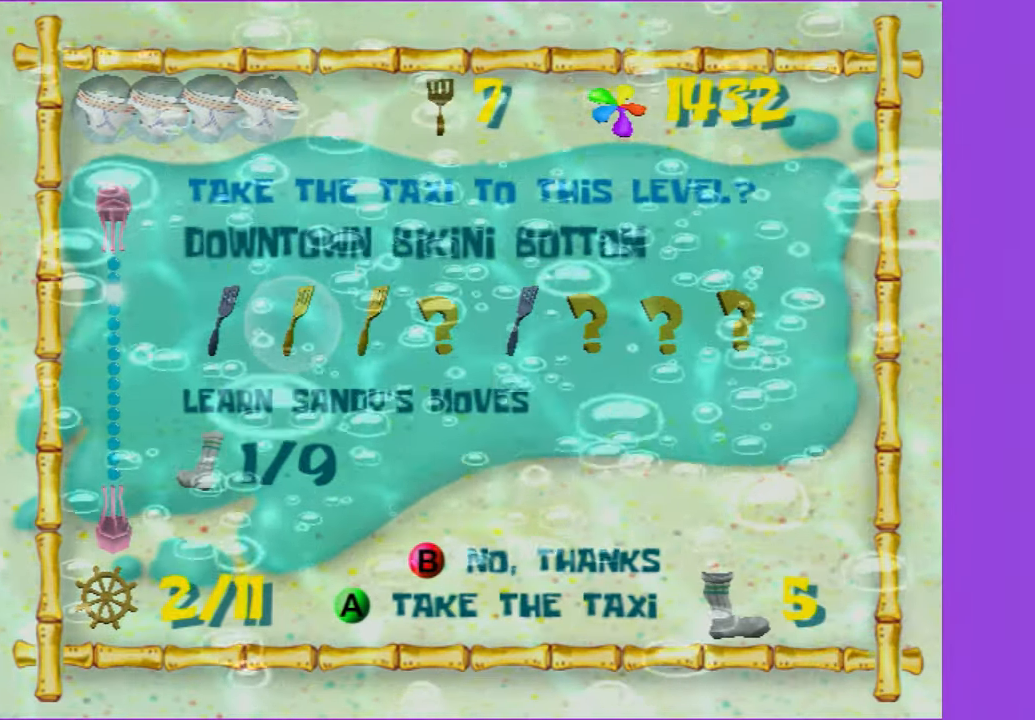
{"buttons": ["R2"], "left_stick": "up-left", "right_stick": "right", "events": [[33, "R2", "up"], [100, "R2", "down"], [234, "R2", "up"], [300, "R2", "down"], [400, "R2", "up"], [484, "R2", "down"]]}
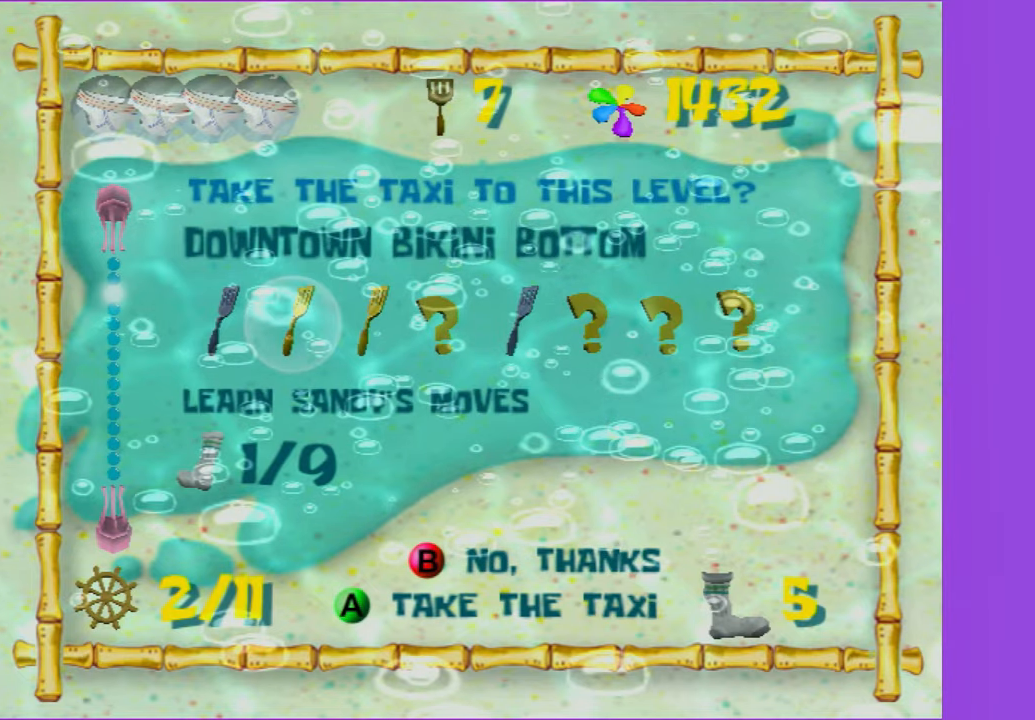
{"buttons": [], "left_stick": "up-left", "right_stick": "right", "events": [[100, "R2", "up"], [167, "R2", "down"], [284, "R2", "up"], [350, "R2", "down"], [484, "R2", "up"]]}
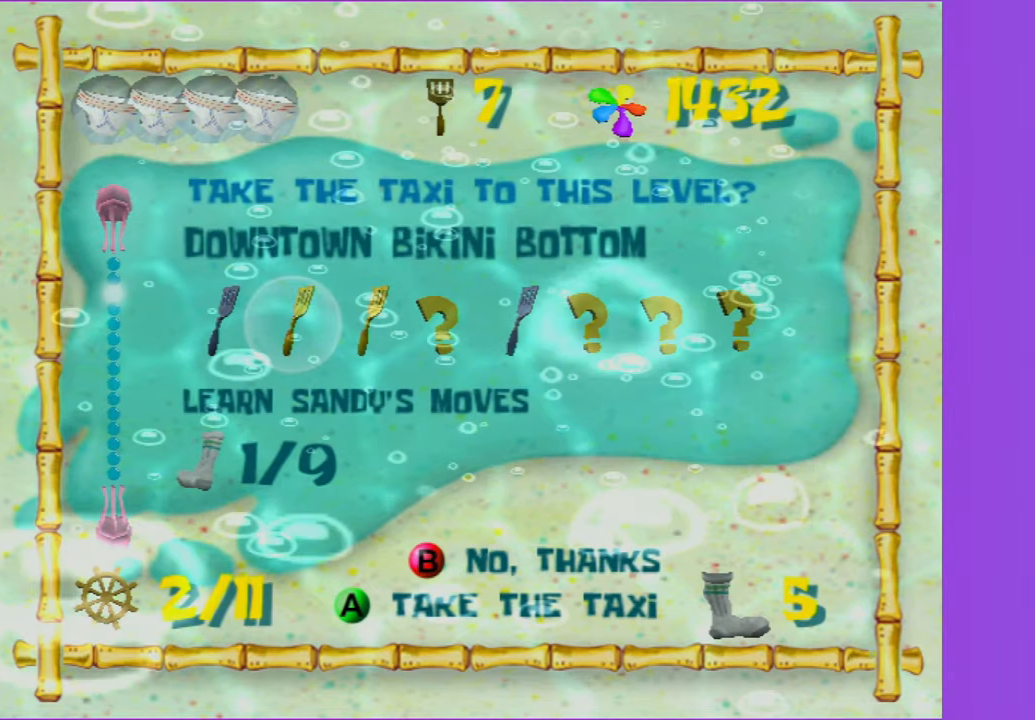
{"buttons": [], "left_stick": "up", "right_stick": "right", "events": [[50, "R2", "down"], [167, "R2", "up"], [250, "R2", "down"], [317, "left_stick", "up"], [350, "R2", "up"], [434, "R2", "down"], [500, "R2", "up"]]}
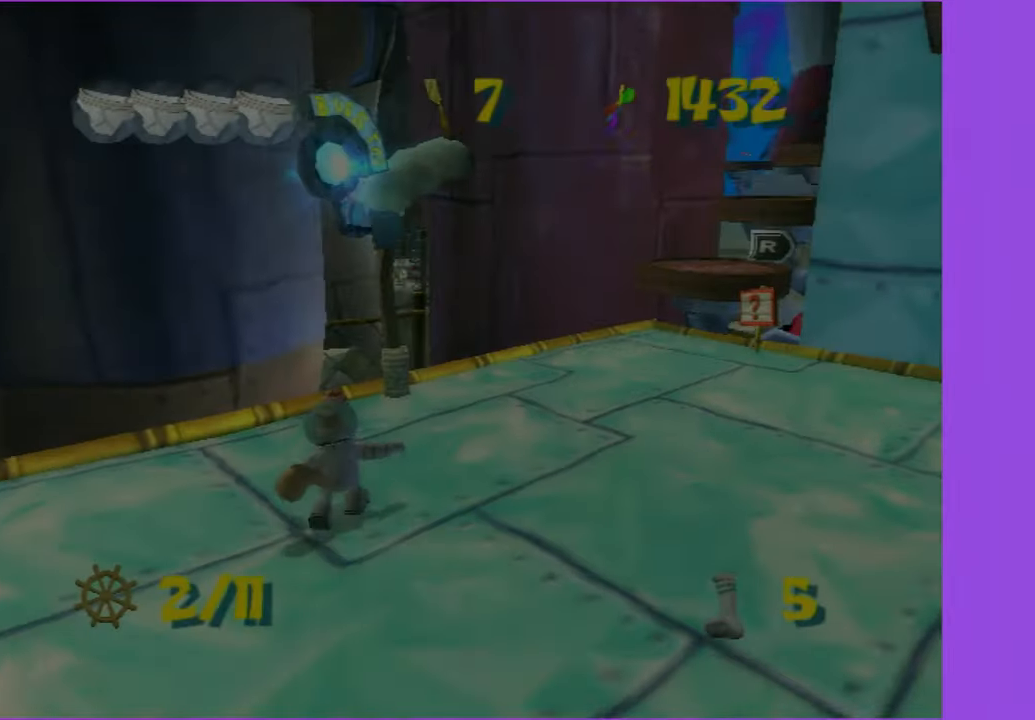
{"buttons": [], "left_stick": "center", "right_stick": "center", "events": [[67, "right_stick", "center"], [167, "R2", "down"], [267, "R2", "up"], [317, "R2", "down"], [400, "left_stick", "center"], [450, "R2", "up"]]}
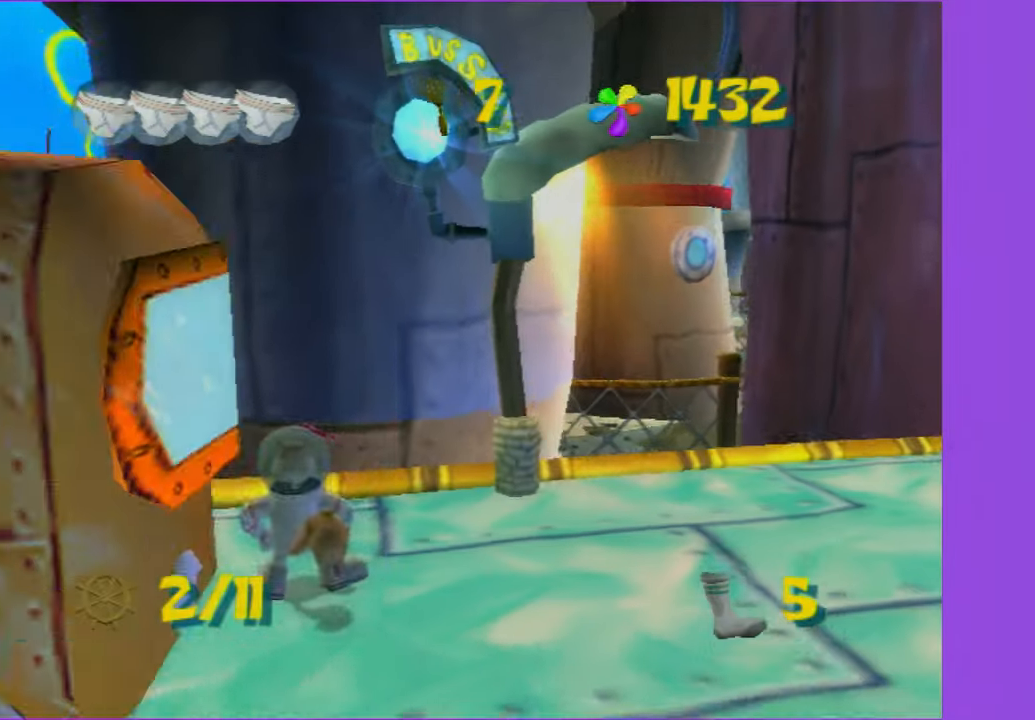
{"buttons": [], "left_stick": "center", "right_stick": "center", "events": []}
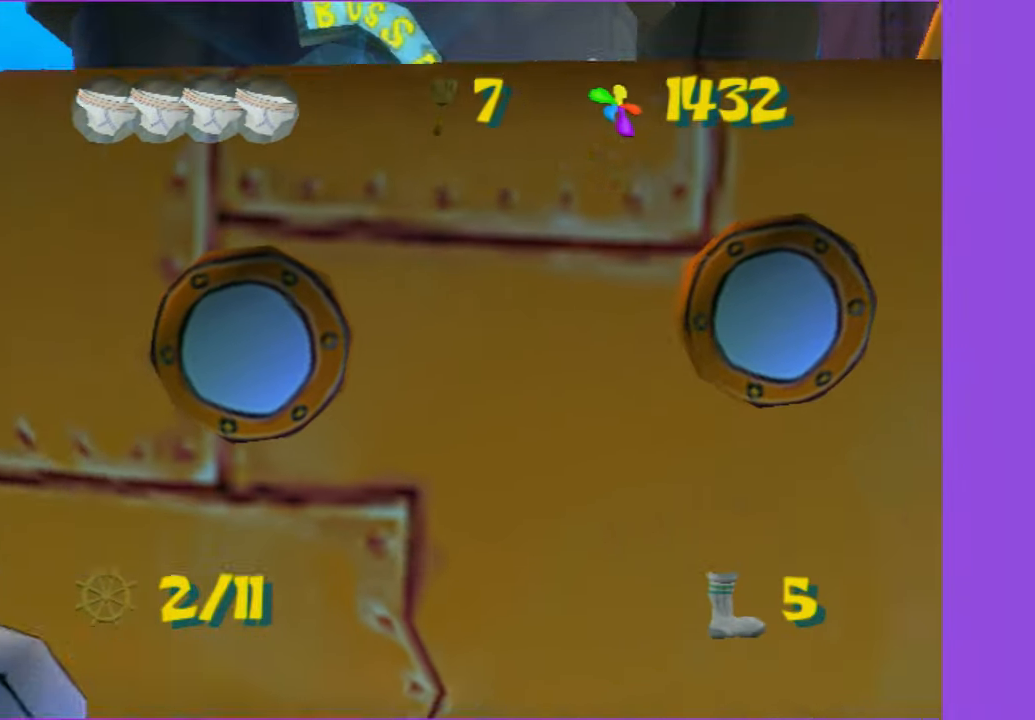
{"buttons": [], "left_stick": "center", "right_stick": "center", "events": []}
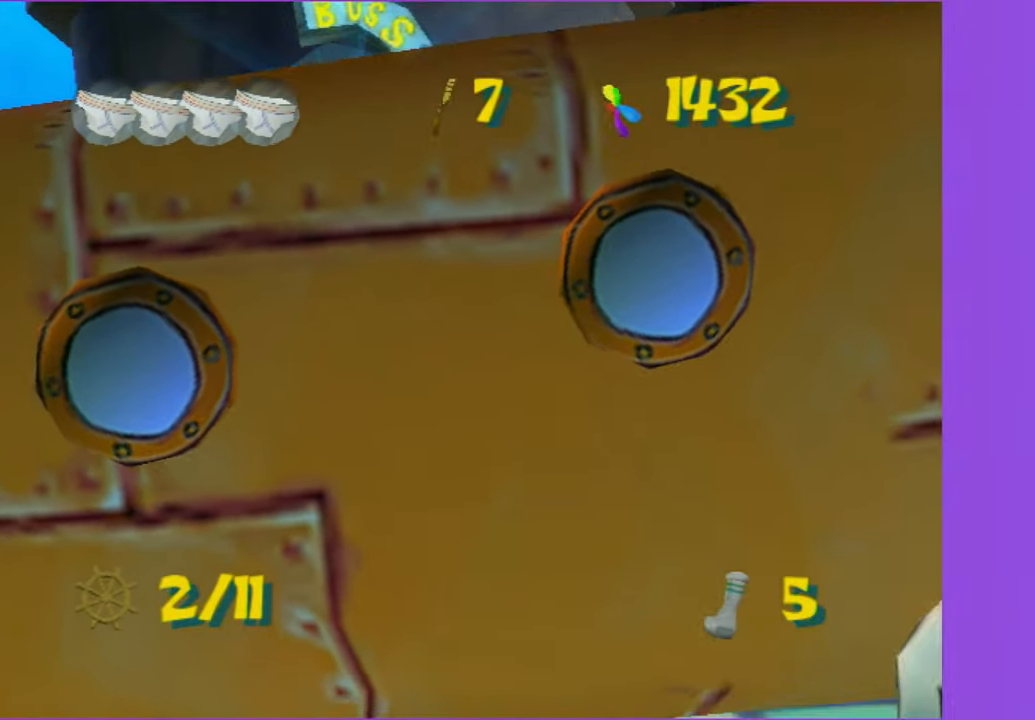
{"buttons": [], "left_stick": "center", "right_stick": "center", "events": []}
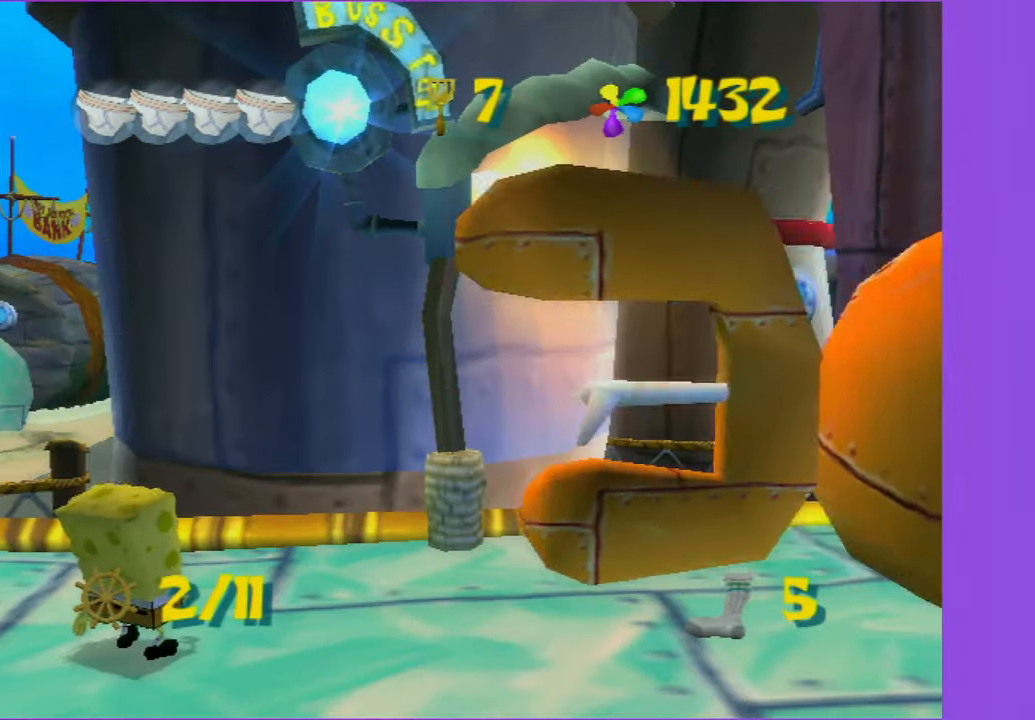
{"buttons": [], "left_stick": "up-left", "right_stick": "center", "events": [[250, "right_stick", "right"], [284, "left_stick", "left"], [417, "left_stick", "up-left"], [450, "right_stick", "center"]]}
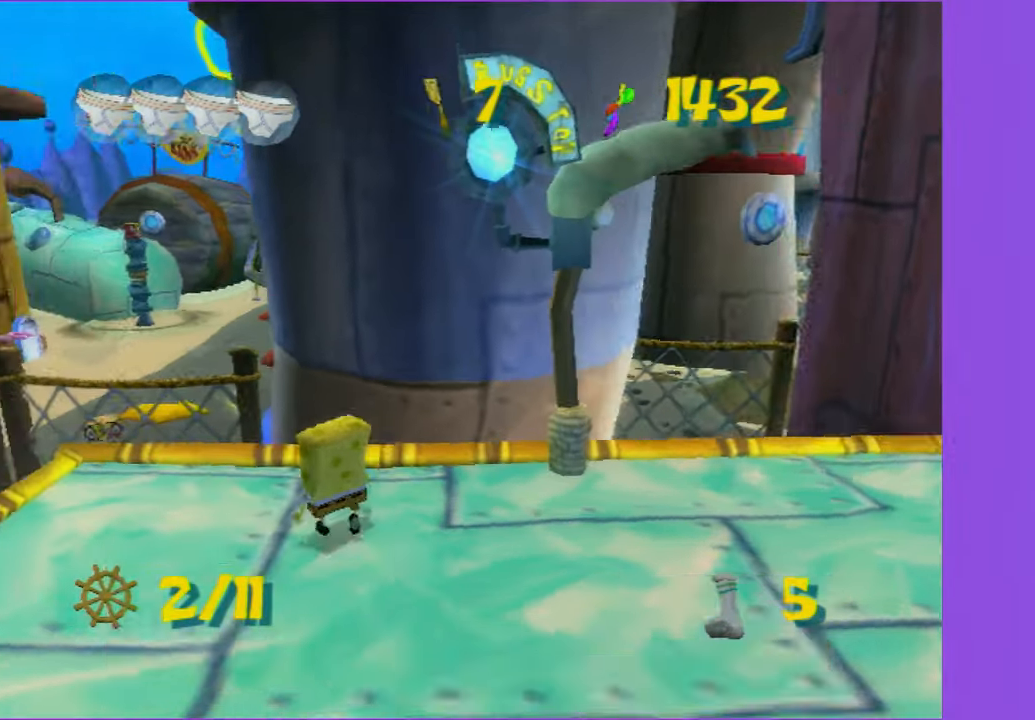
{"buttons": ["A"], "left_stick": "up", "right_stick": "center", "events": [[200, "left_stick", "up"], [467, "A", "down"]]}
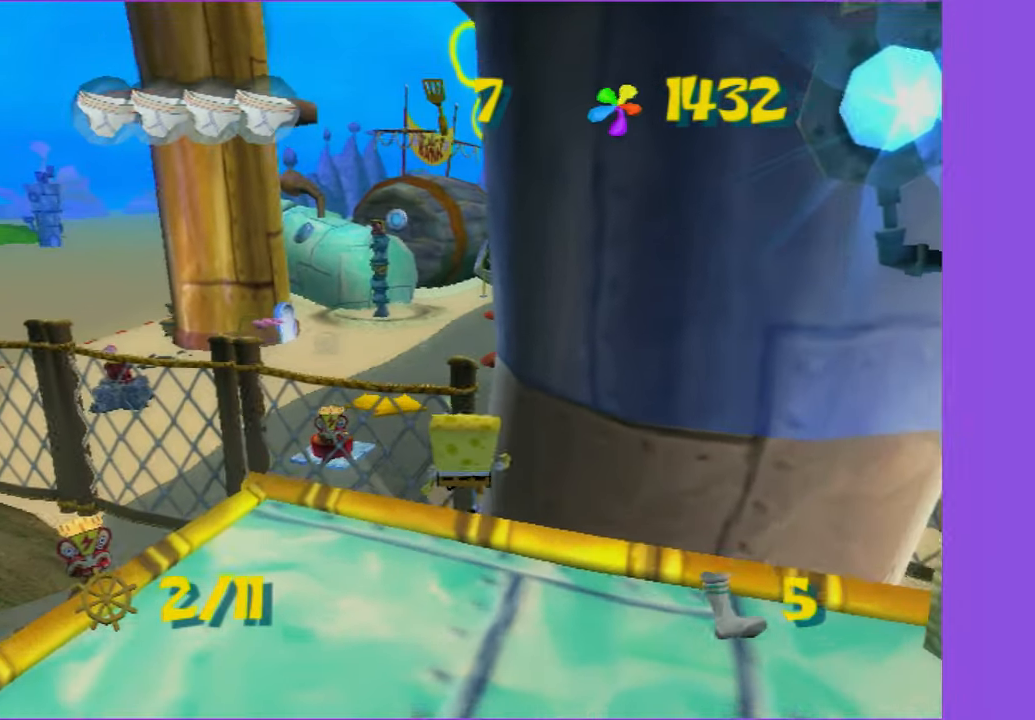
{"buttons": [], "left_stick": "up", "right_stick": "center", "events": [[417, "A", "up"]]}
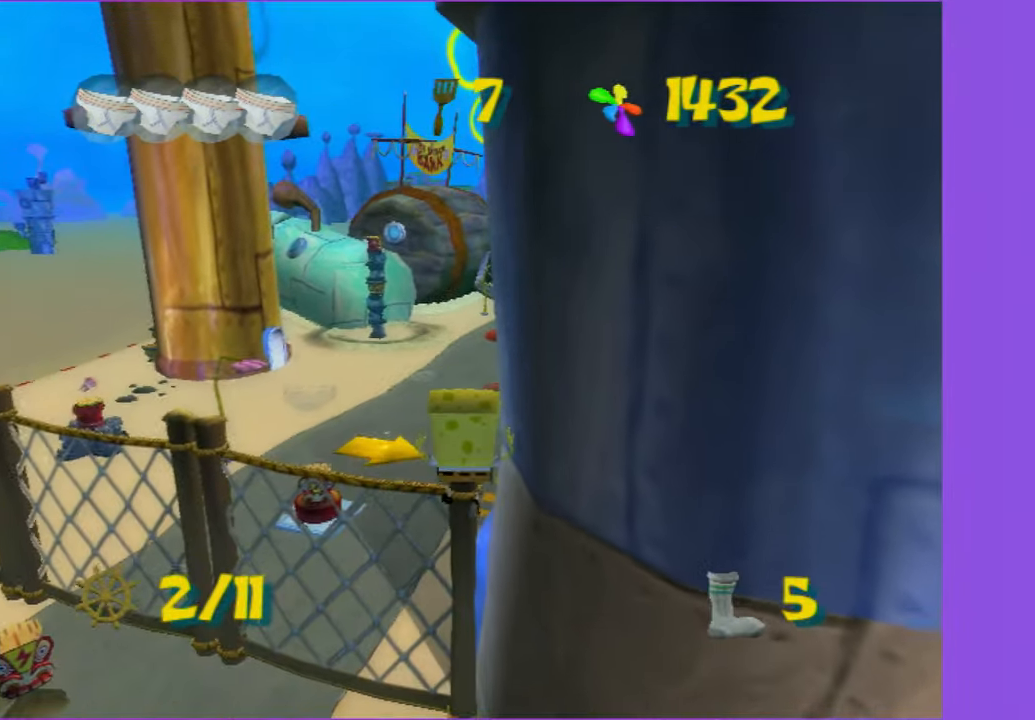
{"buttons": ["A", "X"], "left_stick": "up", "right_stick": "center", "events": [[50, "A", "down"], [450, "X", "down"]]}
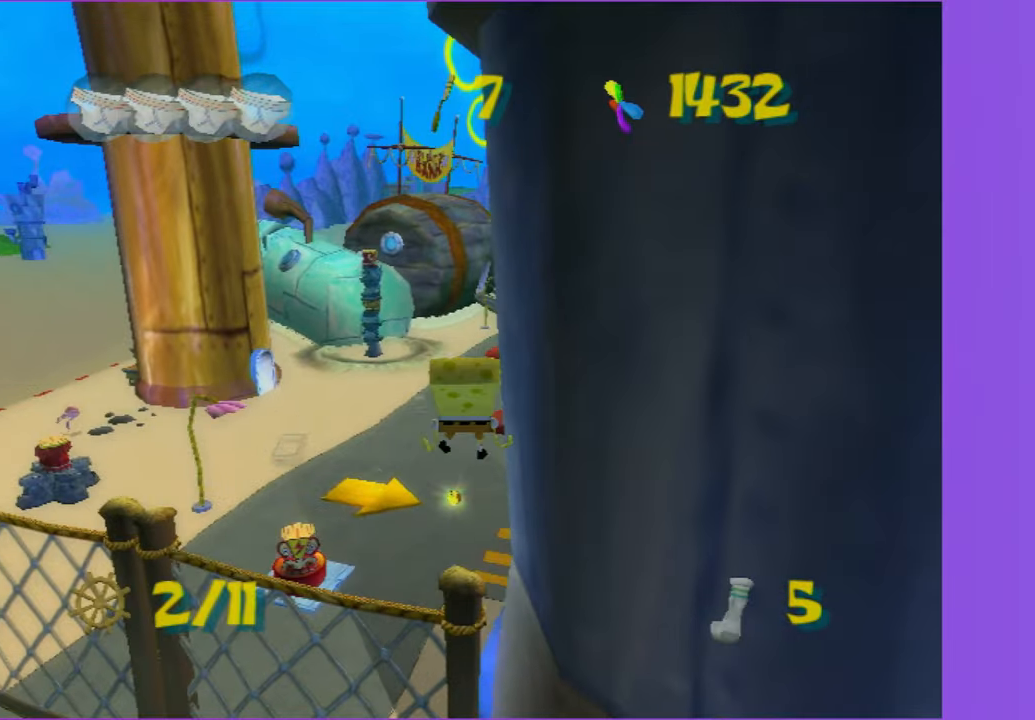
{"buttons": [], "left_stick": "up", "right_stick": "center", "events": [[366, "X", "up"], [400, "A", "up"]]}
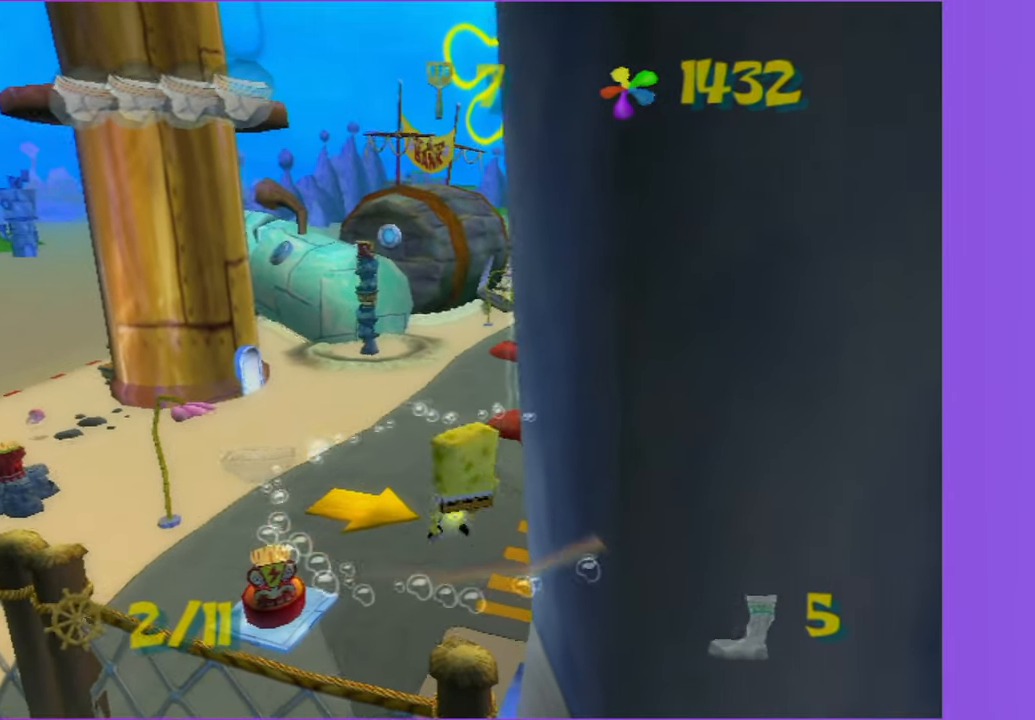
{"buttons": [], "left_stick": "up", "right_stick": "center", "events": [[66, "right_stick", "right"], [150, "right_stick", "center"]]}
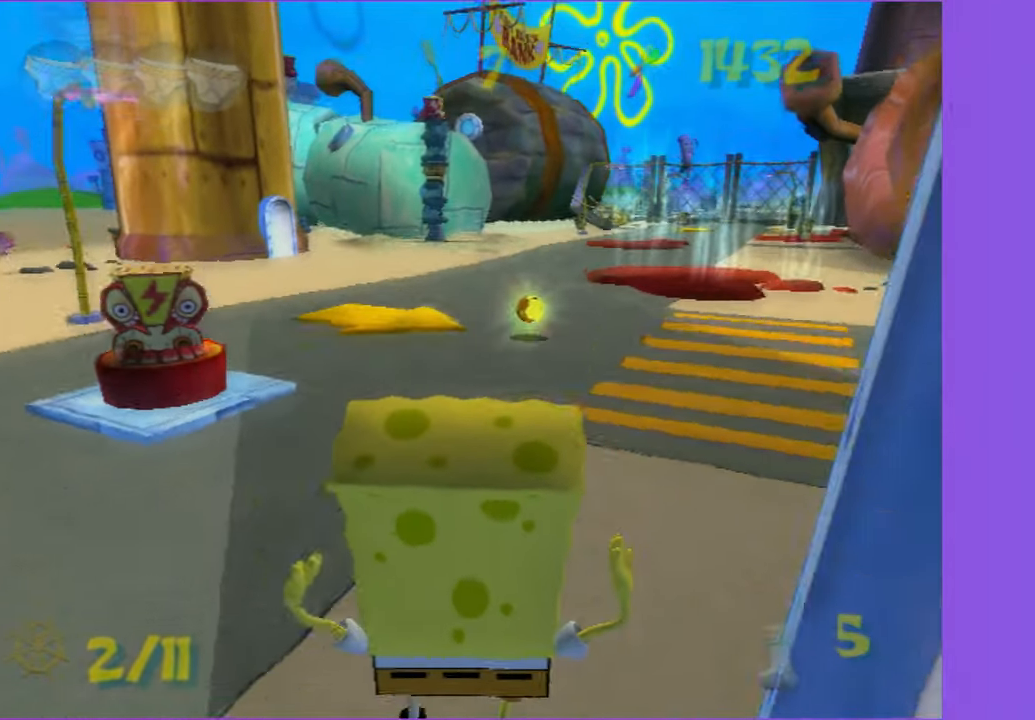
{"buttons": [], "left_stick": "up", "right_stick": "center", "events": []}
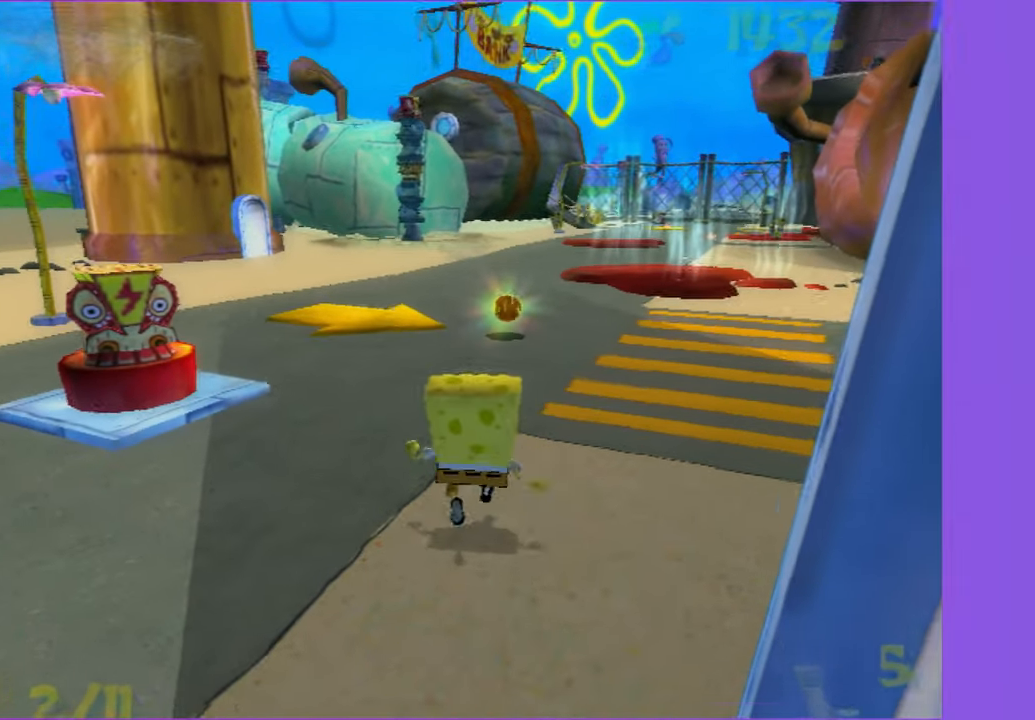
{"buttons": [], "left_stick": "up", "right_stick": "center", "events": []}
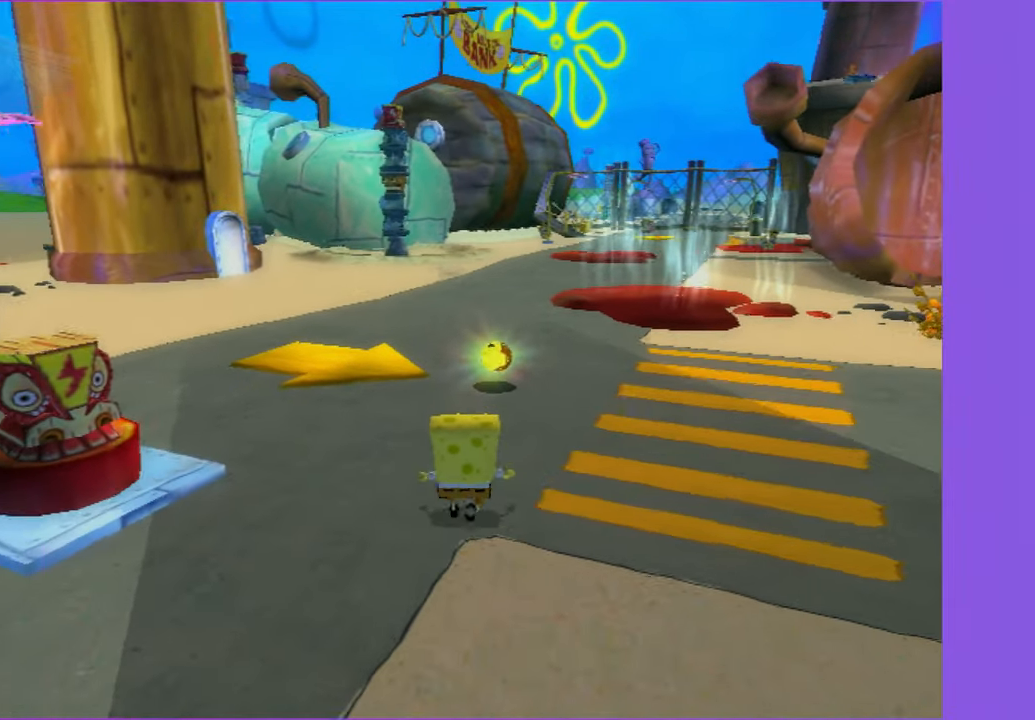
{"buttons": [], "left_stick": "up", "right_stick": "center", "events": [[150, "A", "down"], [300, "A", "up"]]}
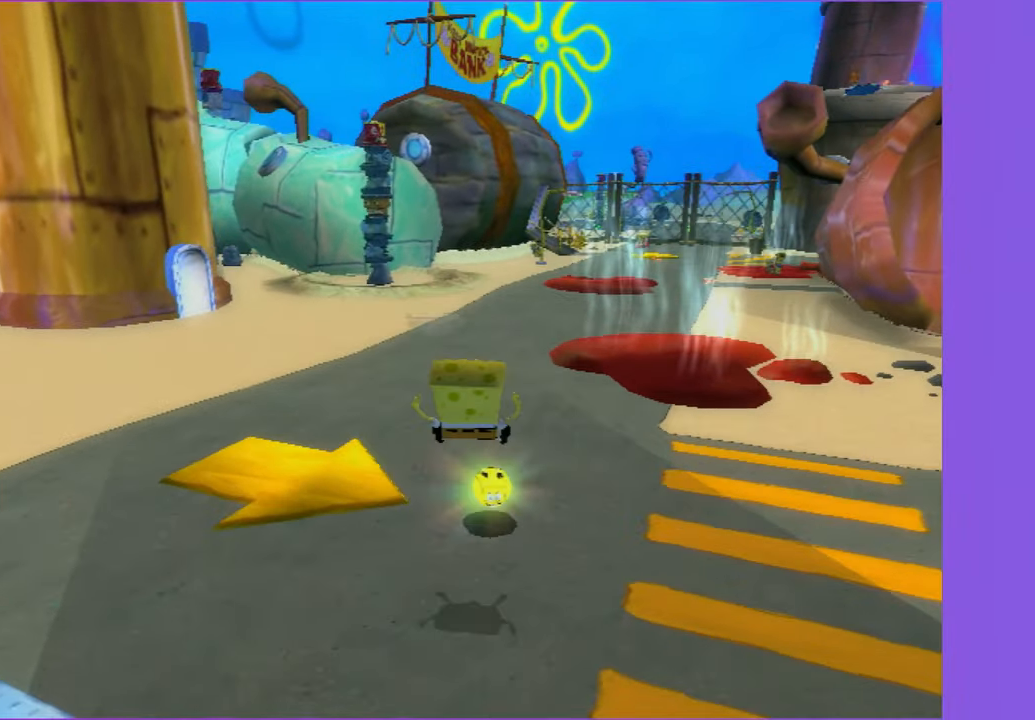
{"buttons": ["A"], "left_stick": "up", "right_stick": "center"}
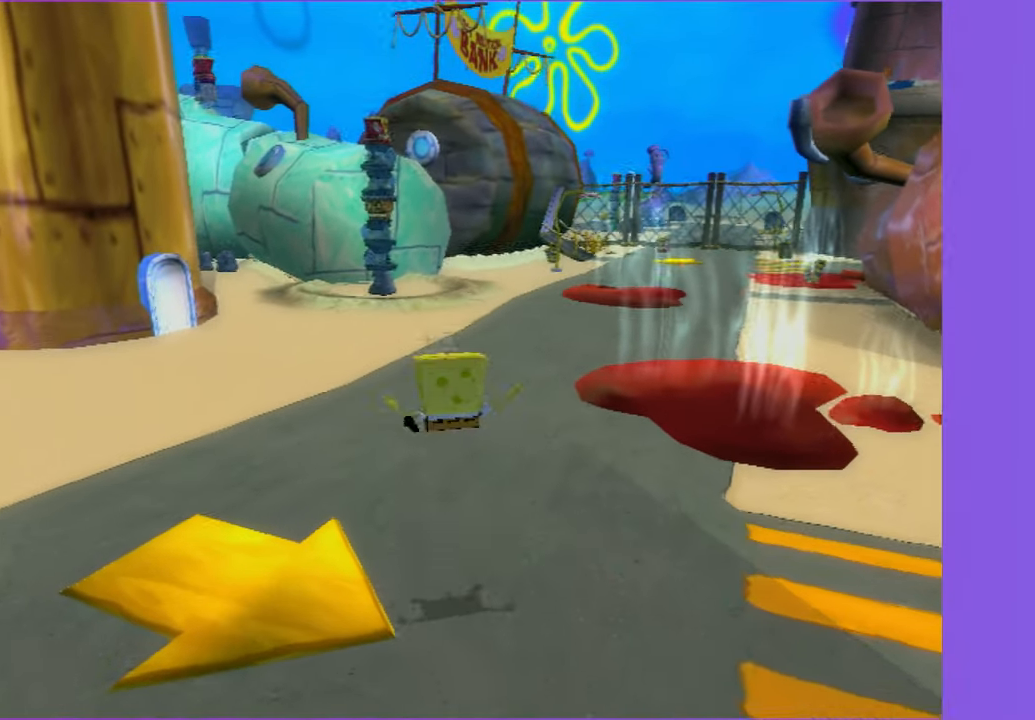
{"buttons": [], "left_stick": "center", "right_stick": "center"}
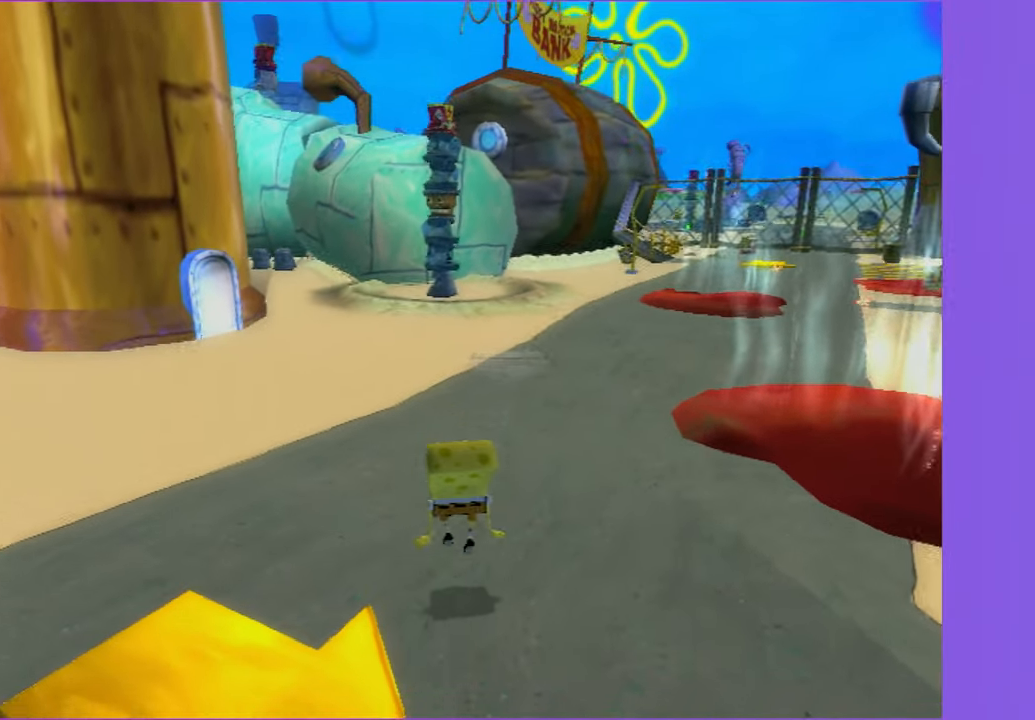
{"buttons": [], "left_stick": "up", "right_stick": "center", "events": [[50, "A", "down"], [100, "left_stick", "up"], [433, "A", "up"]]}